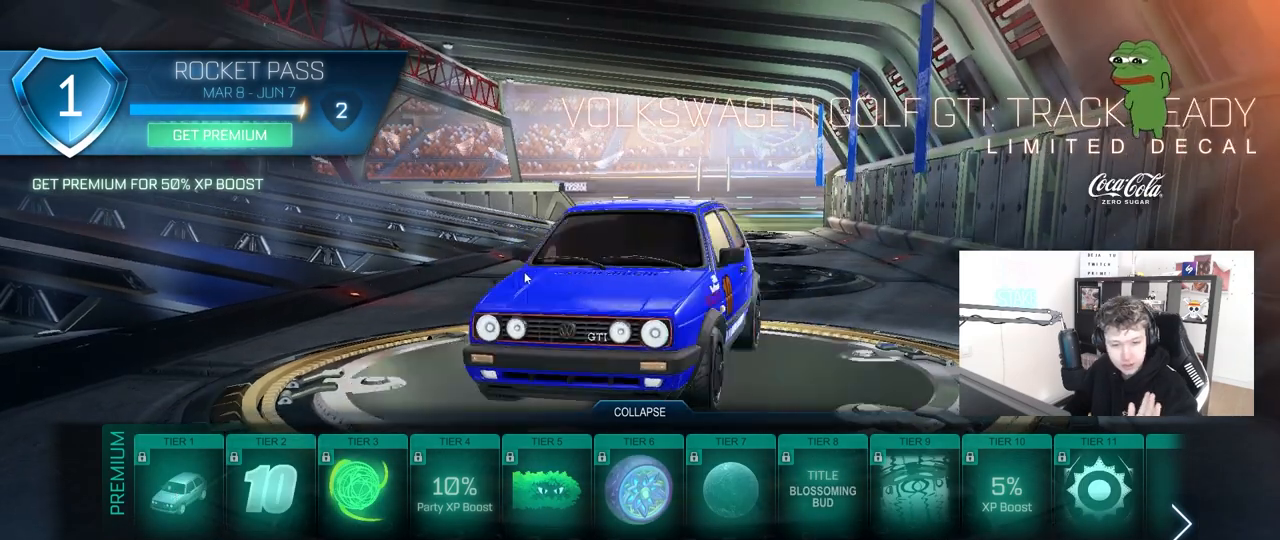
Gameplay with keyboard and mouse; each line is a JSON object with the keys and mouse buttons held at the frame after it. "events" lists presses ("down") and releases ("up") of "1", "2", "3", "4", "5", "a", "alt", "c", "caps_lock", "ctrl", "d", "e", "f", "g", "q", "r", "s", "shift", "space", "t", "tab", "v", "w", "x", "z", "mouse_left", "mouse_wheel" and "mouse_right" between this image and that frame as [ms after this image, input, new state], when the widget could be followed in between. "mouse_left", "mouse_wheel", "mouse_right" = the "left", "wheel", "right" buttons of the "mouse" list. No other keys are recorded. "wheel" means that the mouse wheel is clicked or scrolled. "mouse_move" is the direction in which the mouse moves at that frame (one of eight, or "still"), when it could be read.
{"keys": [], "mouse": [], "mouse_move": "up", "events": [[117, "mouse_left", "up"]]}
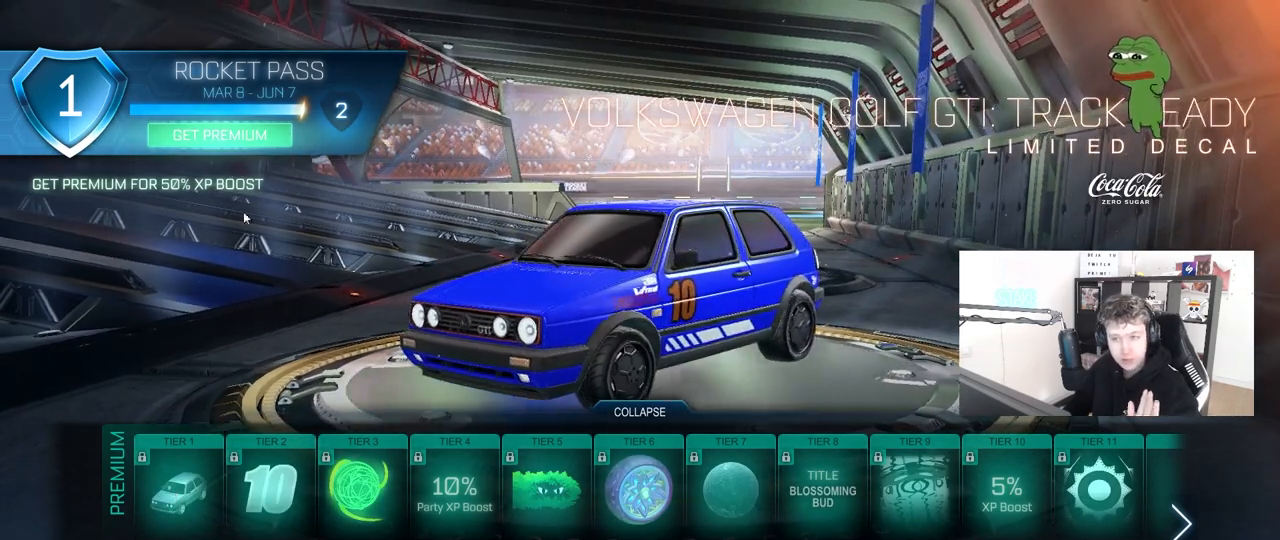
{"keys": [], "mouse": [], "mouse_move": "down-left", "events": []}
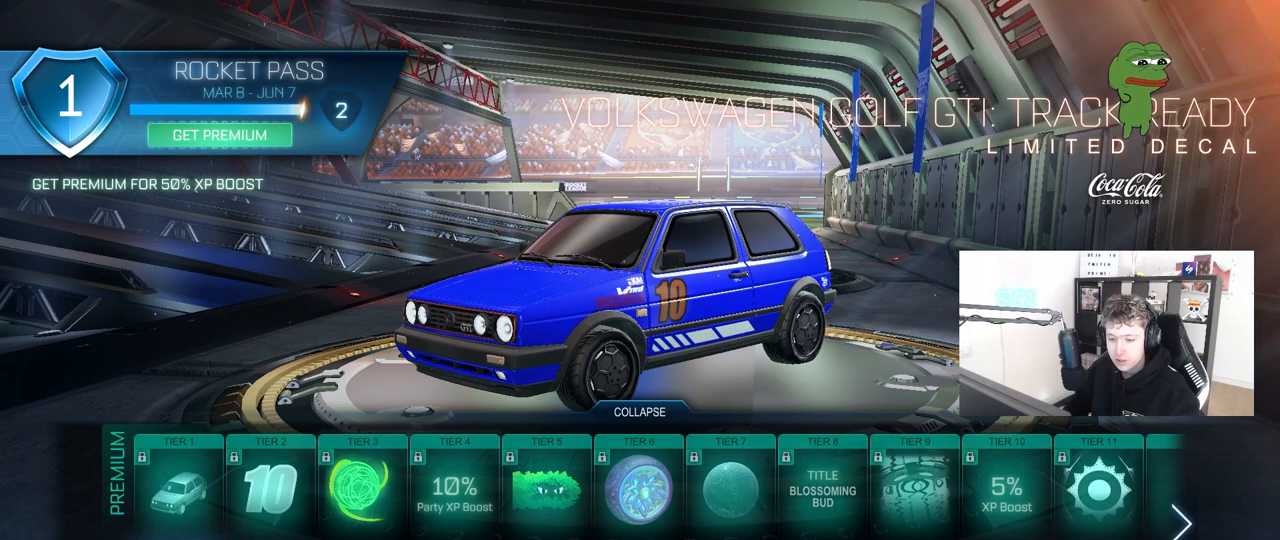
{"keys": [], "mouse": [], "events": [[167, "mouse_left", "down"], [217, "mouse_left", "up"]]}
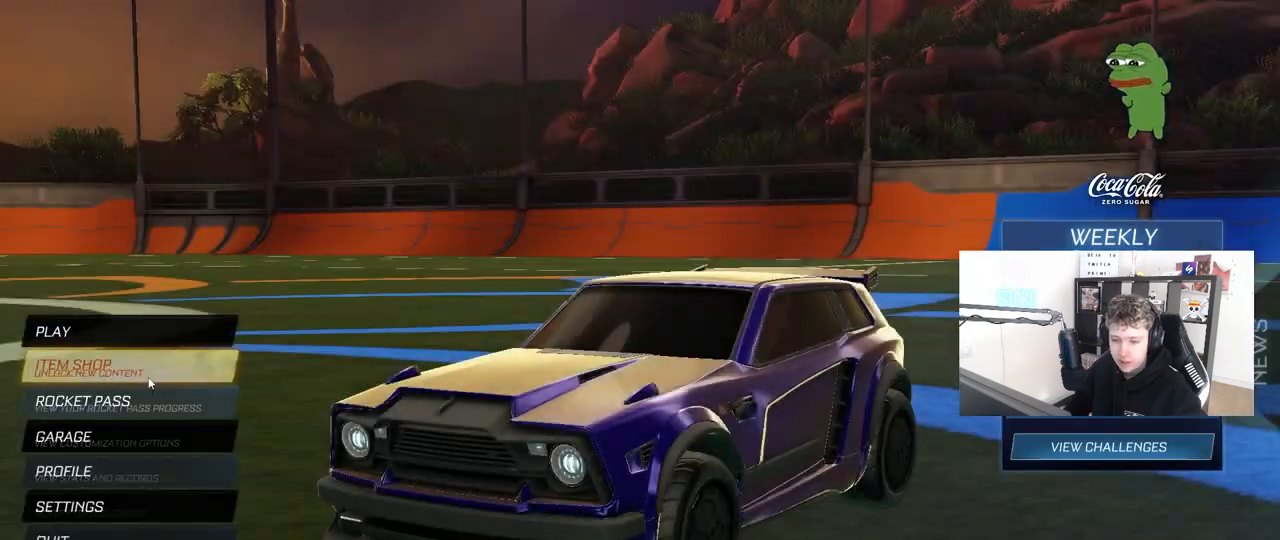
{"keys": [], "mouse": [], "mouse_move": "still", "events": []}
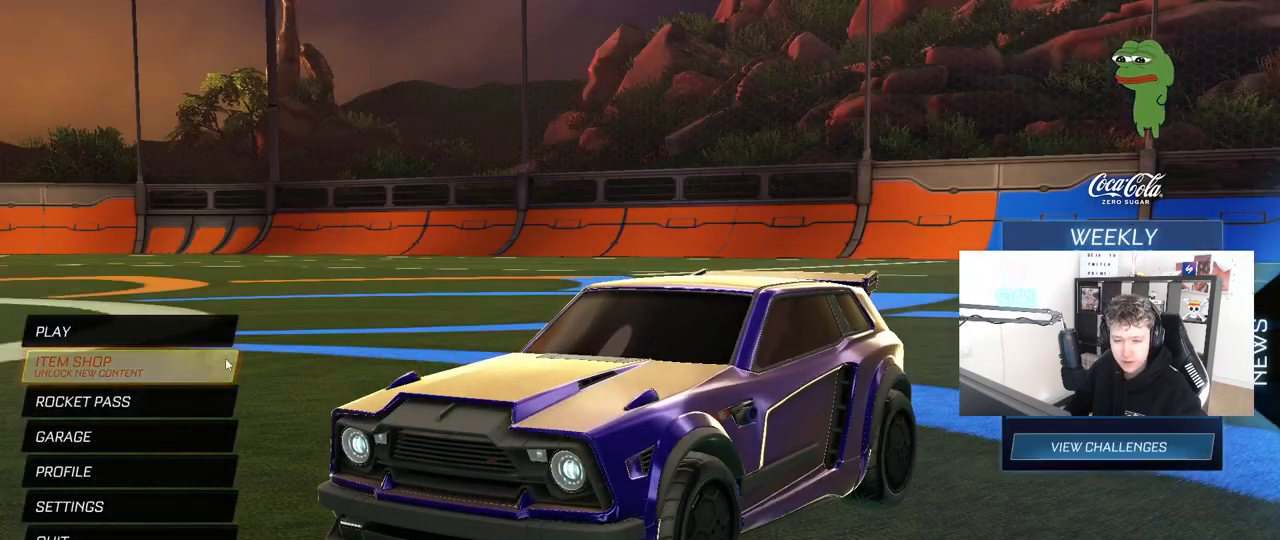
{"keys": [], "mouse": [], "mouse_move": "up-left", "events": []}
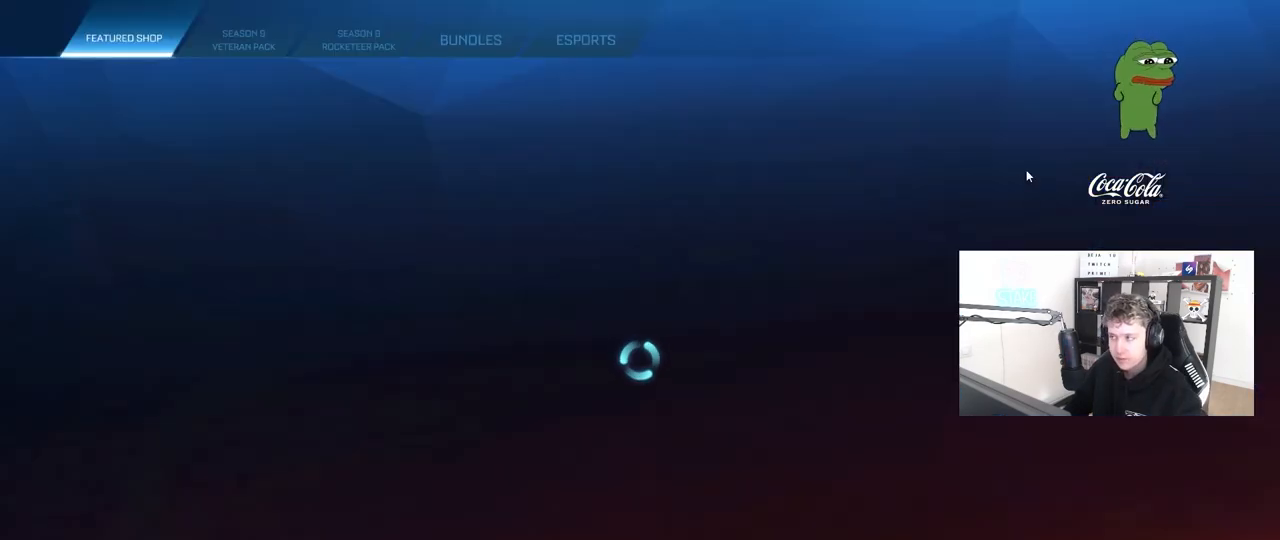
{"keys": [], "mouse": [], "mouse_move": "still", "events": []}
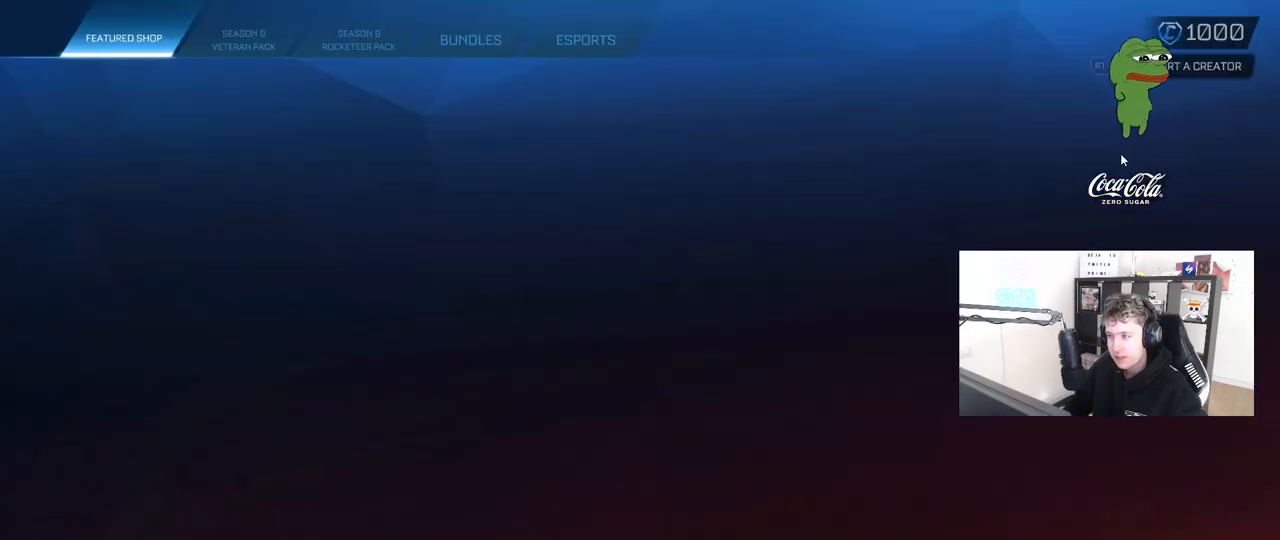
{"keys": ["s", "shift"], "mouse": [], "mouse_move": "down-left", "events": [[400, "shift", "down"], [483, "s", "down"]]}
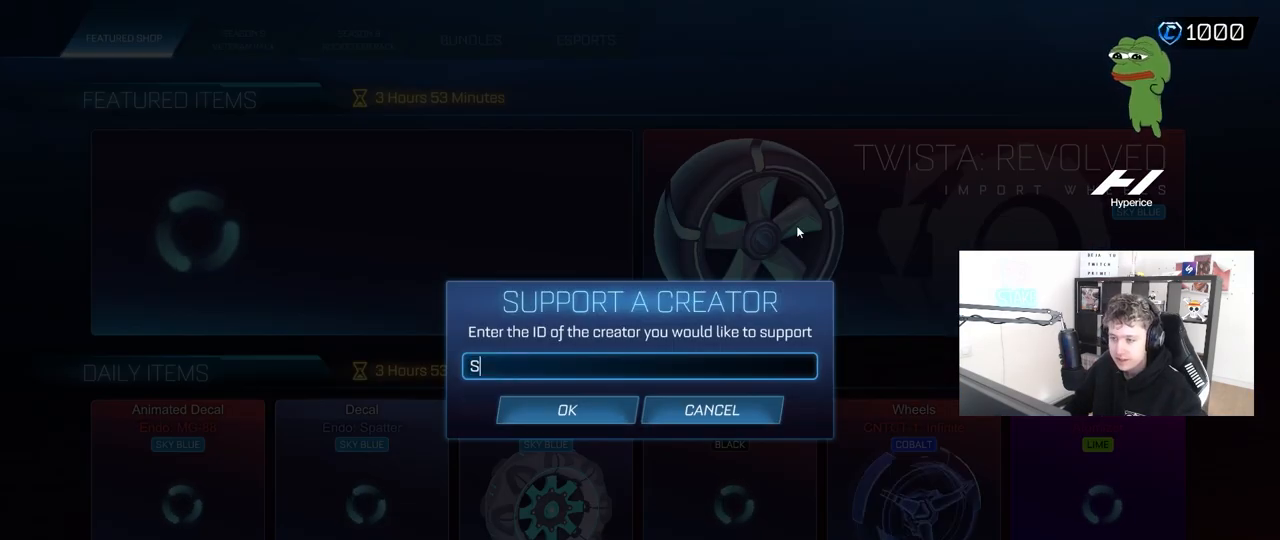
{"keys": ["e", "shift"], "mouse": [], "mouse_move": "still", "events": [[83, "s", "up"], [83, "shift", "up"], [183, "t", "down"], [267, "a", "down"], [317, "t", "up"], [367, "a", "up"], [467, "e", "down"], [500, "shift", "down"]]}
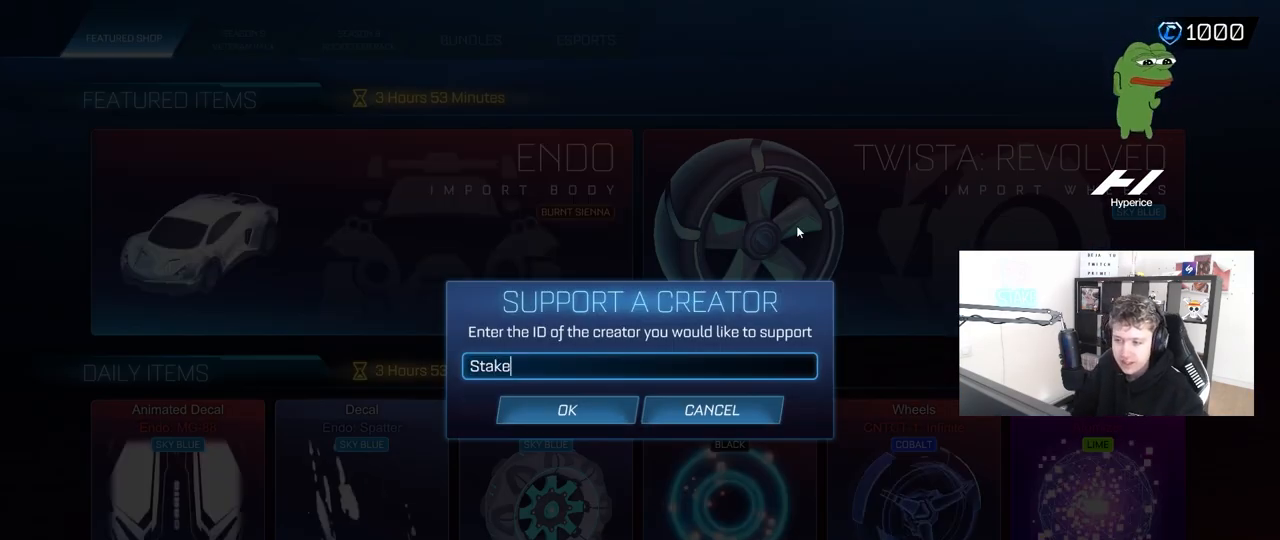
{"keys": [], "mouse": [], "mouse_move": "still", "events": [[50, "e", "up"], [100, "r", "down"], [233, "r", "up"], [233, "shift", "up"]]}
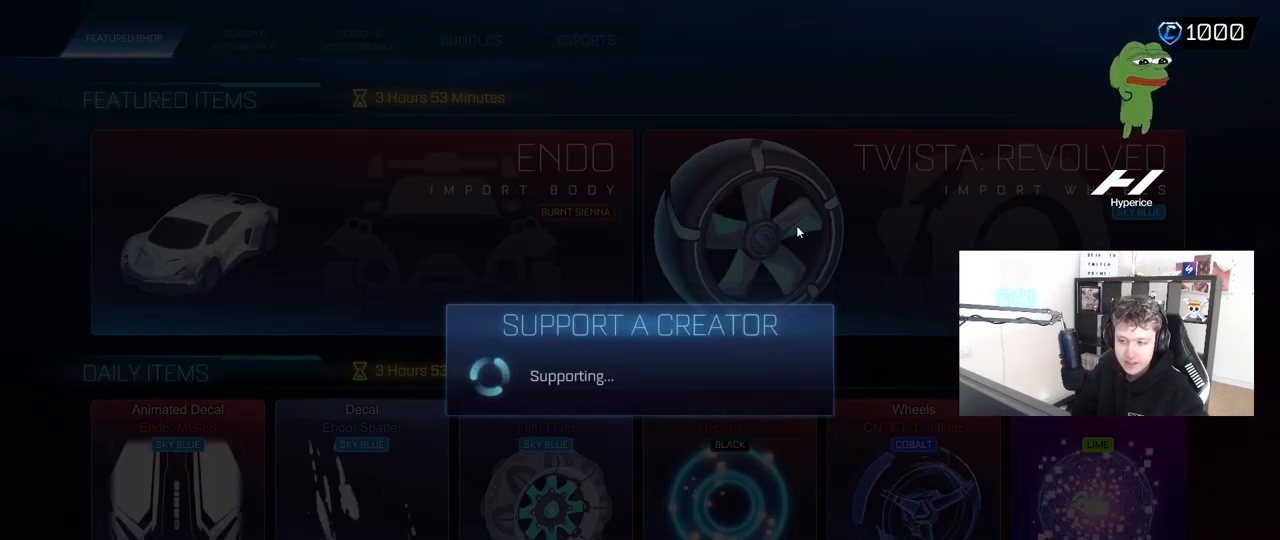
{"keys": [], "mouse": [], "mouse_move": "down-left", "events": []}
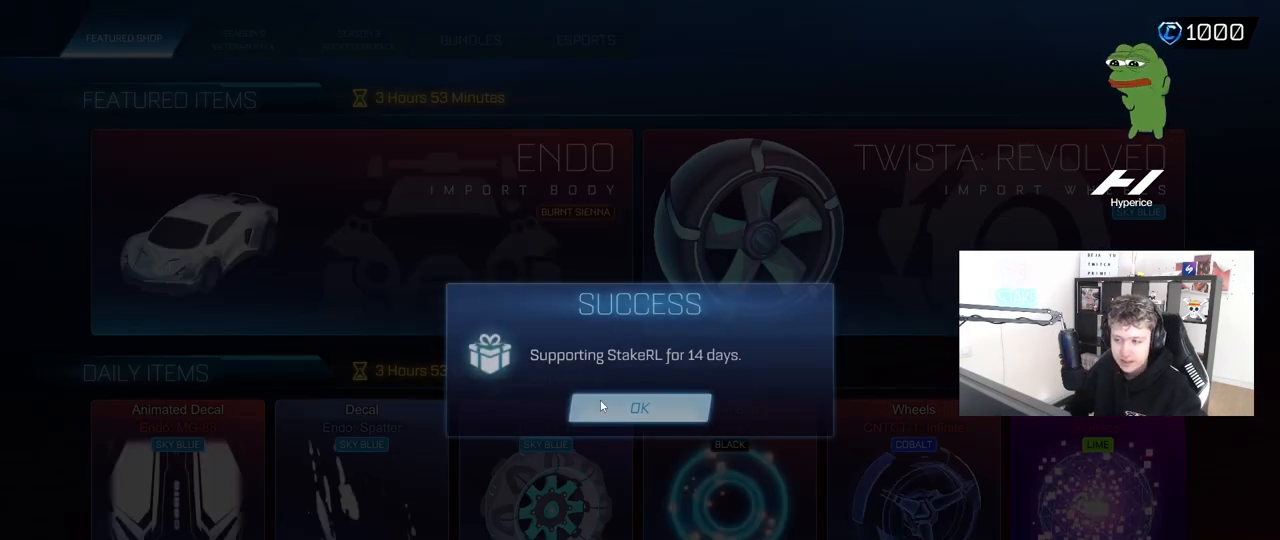
{"keys": [], "mouse": [], "mouse_move": "left"}
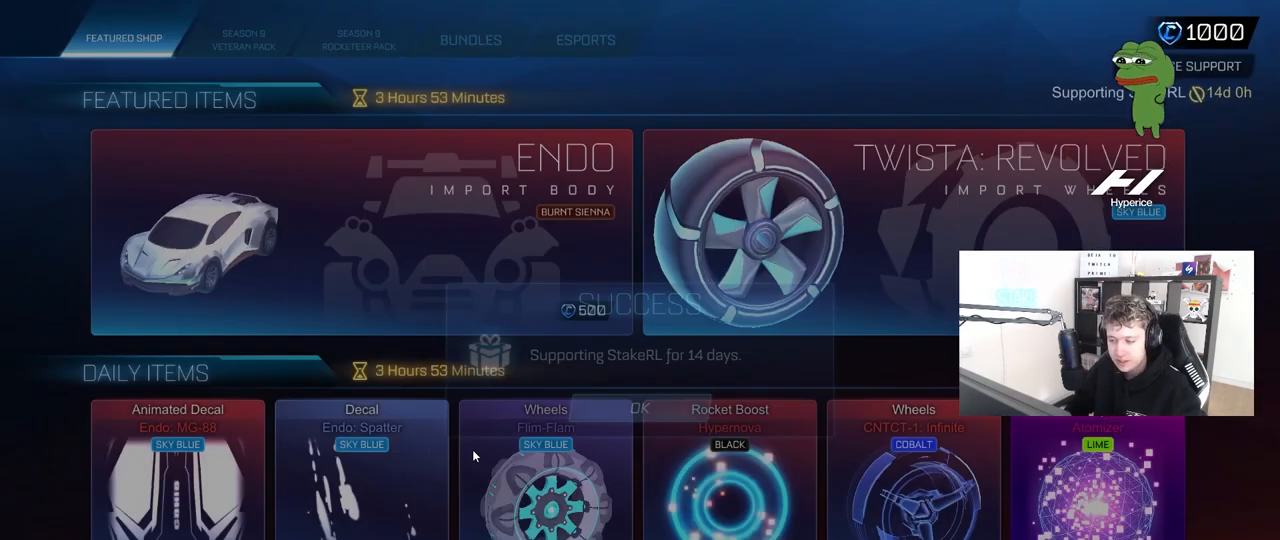
{"keys": [], "mouse": [], "mouse_move": "still", "events": []}
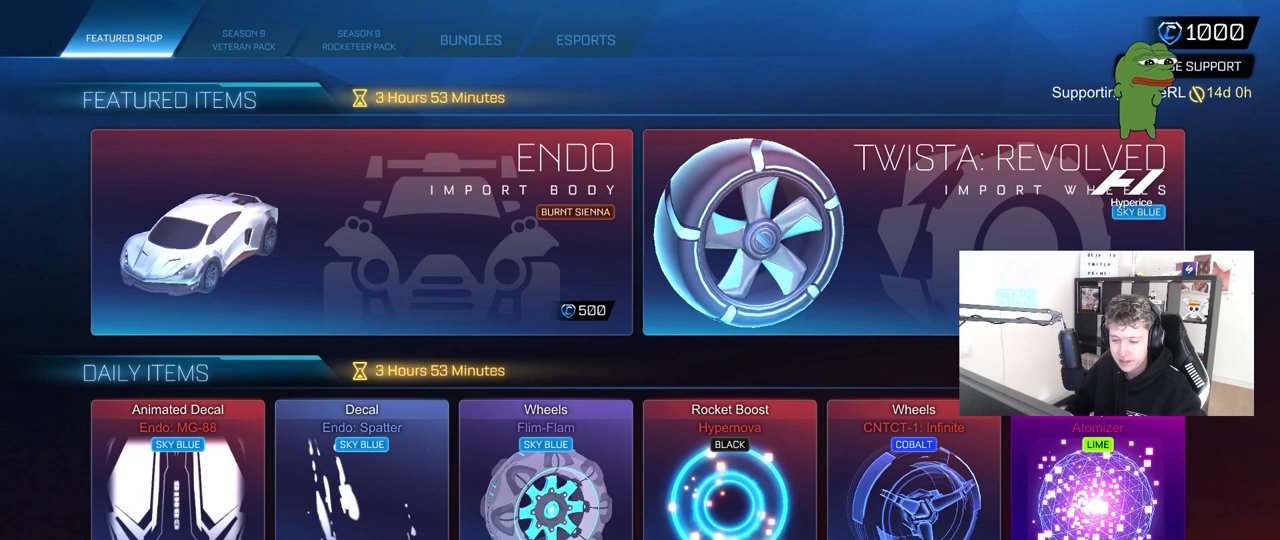
{"keys": [], "mouse": [], "mouse_move": "still", "events": []}
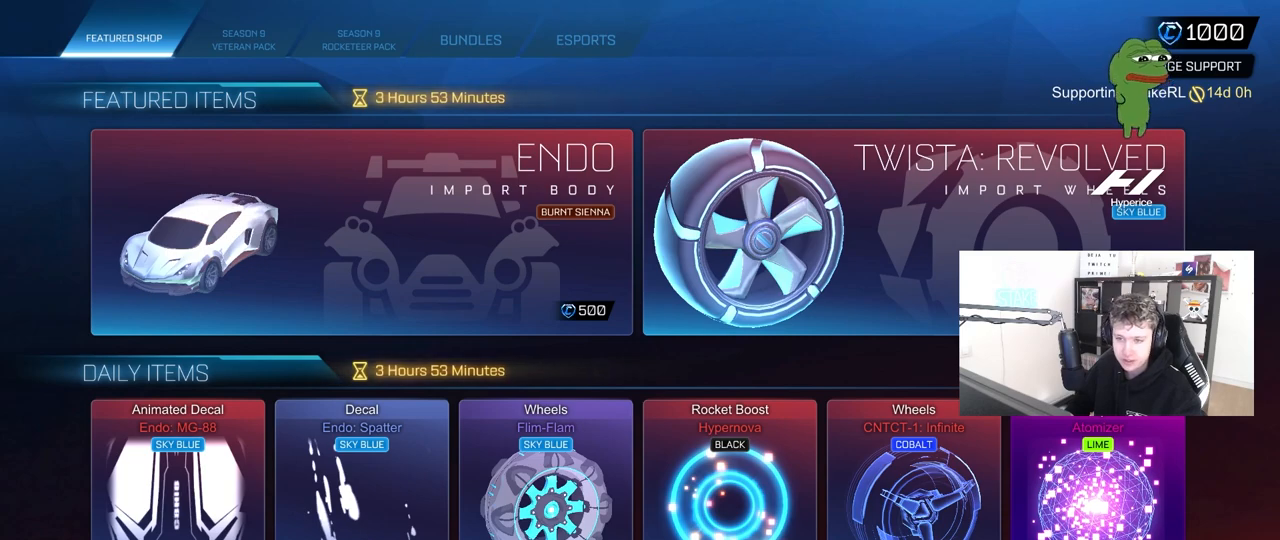
{"keys": [], "mouse": [], "mouse_move": "up", "events": [[33, "mouse_left", "down"], [133, "mouse_left", "up"]]}
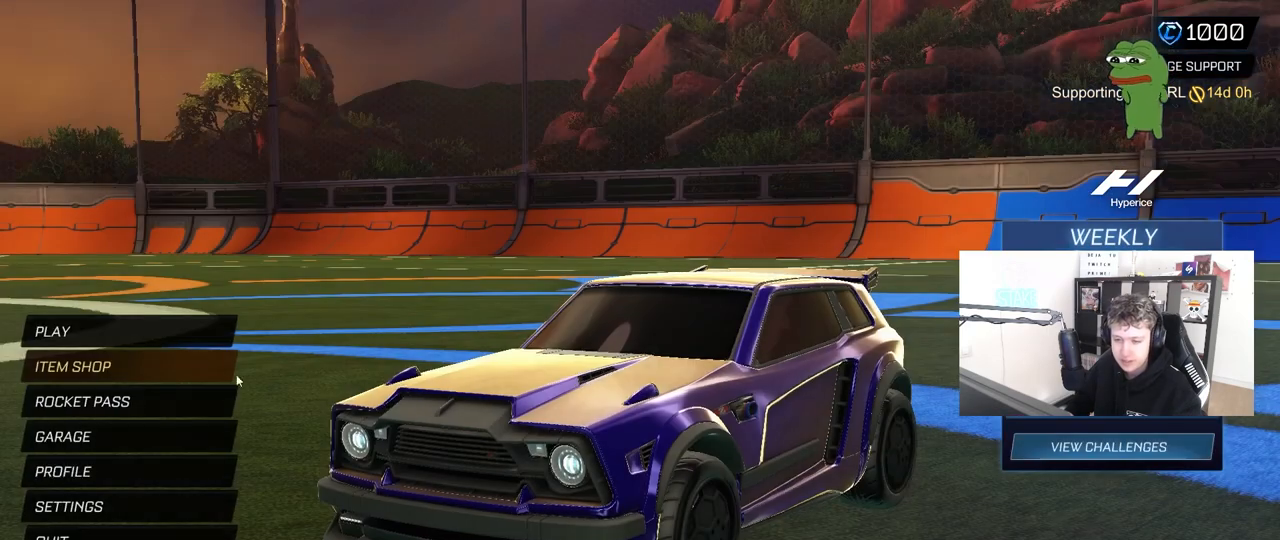
{"keys": [], "mouse": [], "mouse_move": "still", "events": []}
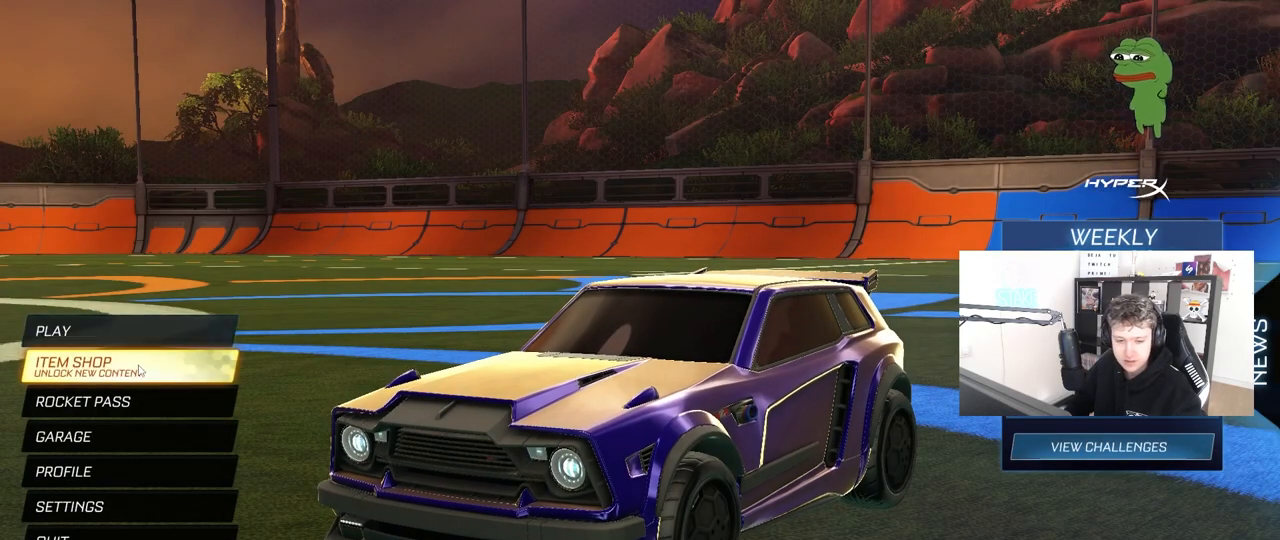
{"keys": [], "mouse": [], "mouse_move": "up-right", "events": [[67, "mouse_left", "down"], [167, "mouse_left", "up"]]}
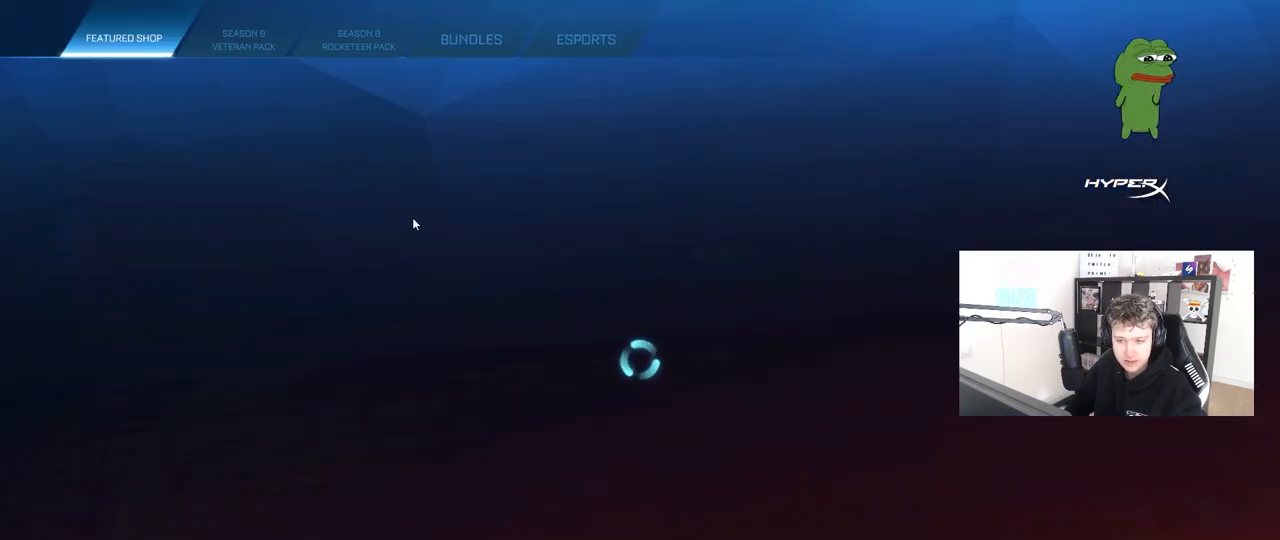
{"keys": [], "mouse": [], "mouse_move": "left", "events": []}
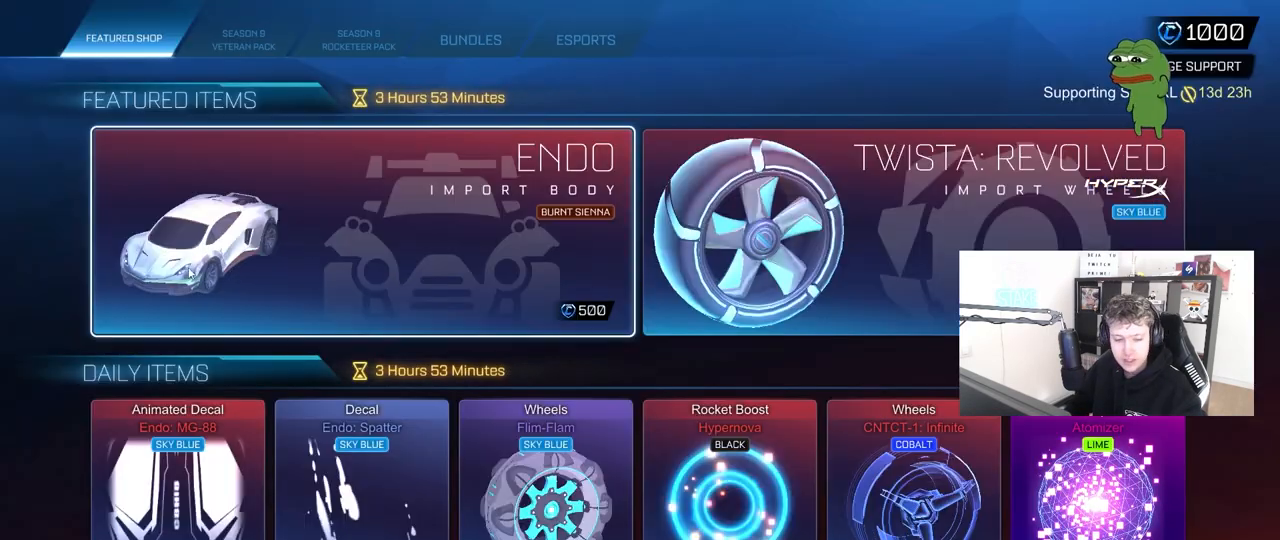
{"keys": [], "mouse": [], "mouse_move": "still", "events": []}
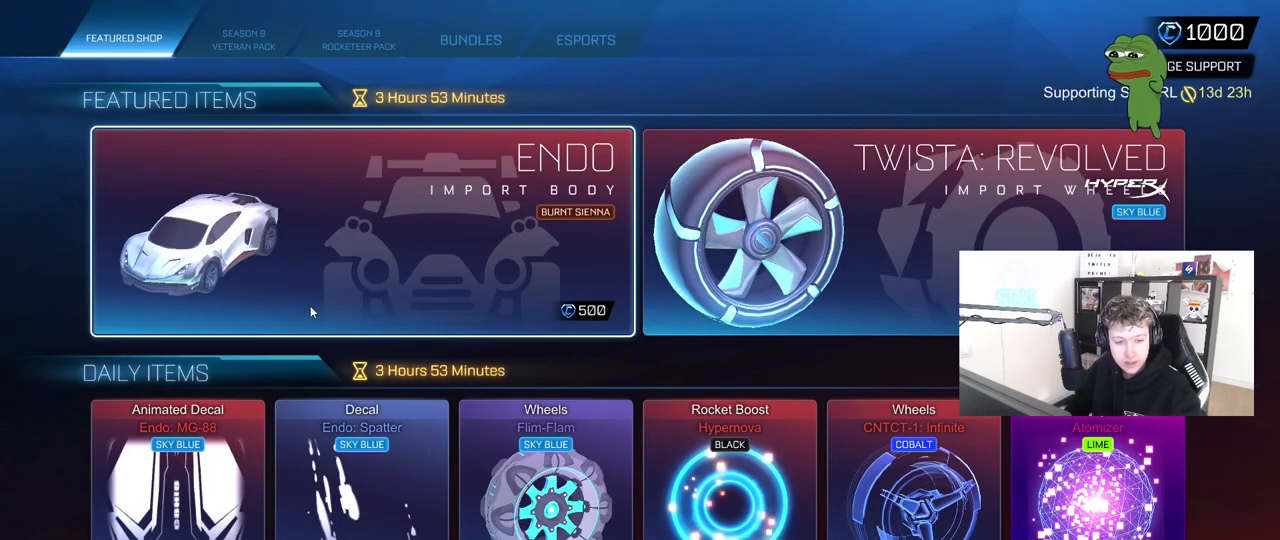
{"keys": [], "mouse": [], "mouse_move": "left", "events": []}
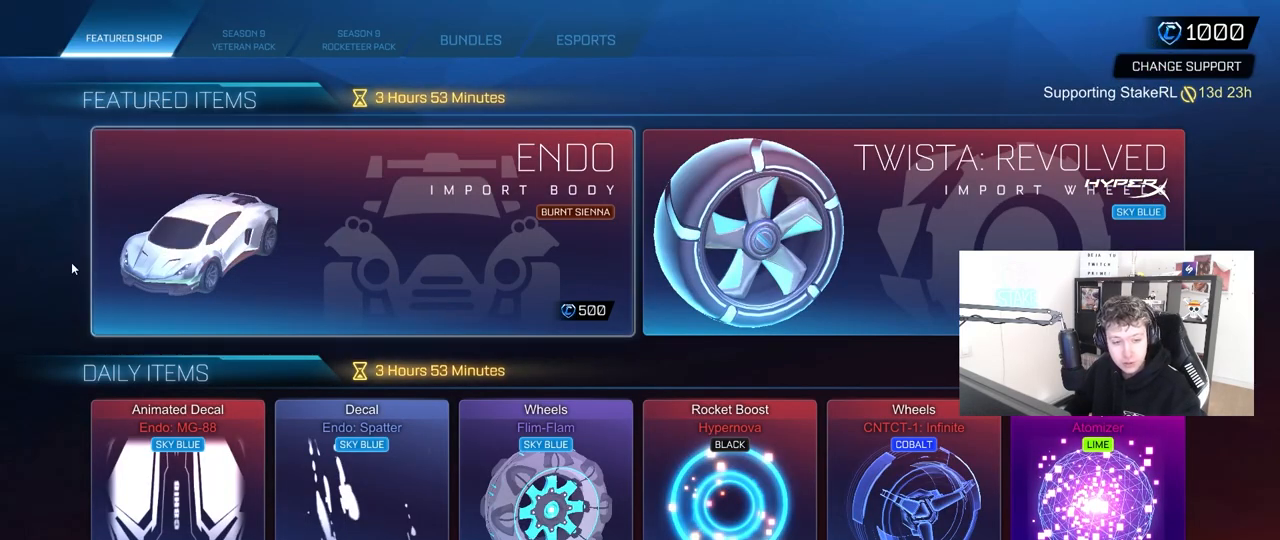
{"keys": [], "mouse": [], "mouse_move": "left", "events": []}
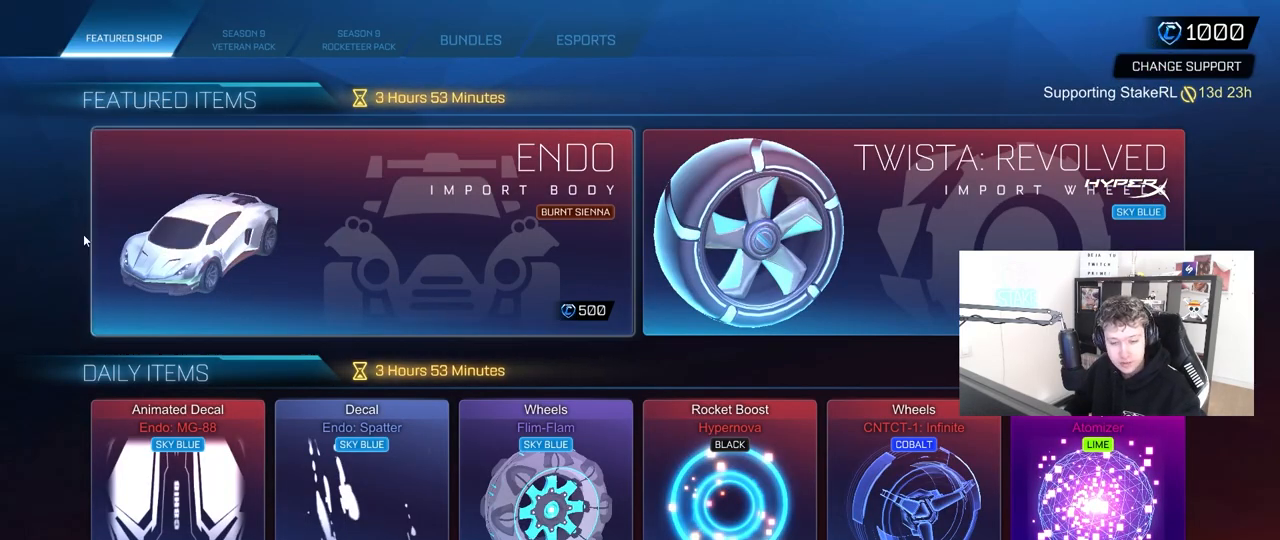
{"keys": [], "mouse": [], "mouse_move": "up-left", "events": []}
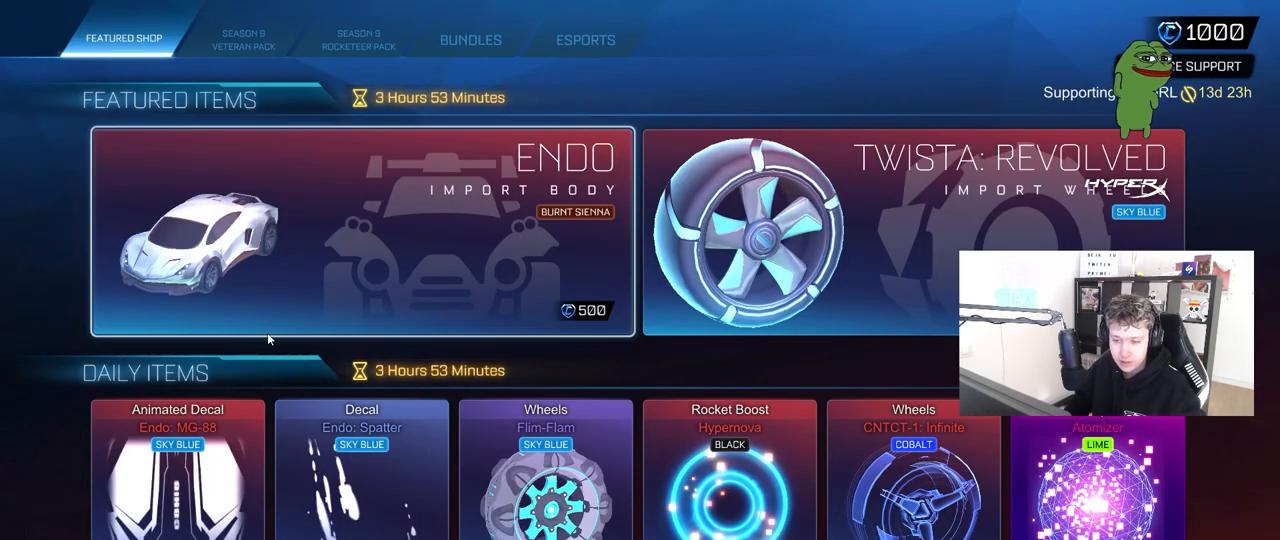
{"keys": [], "mouse": [], "mouse_move": "up-left", "events": []}
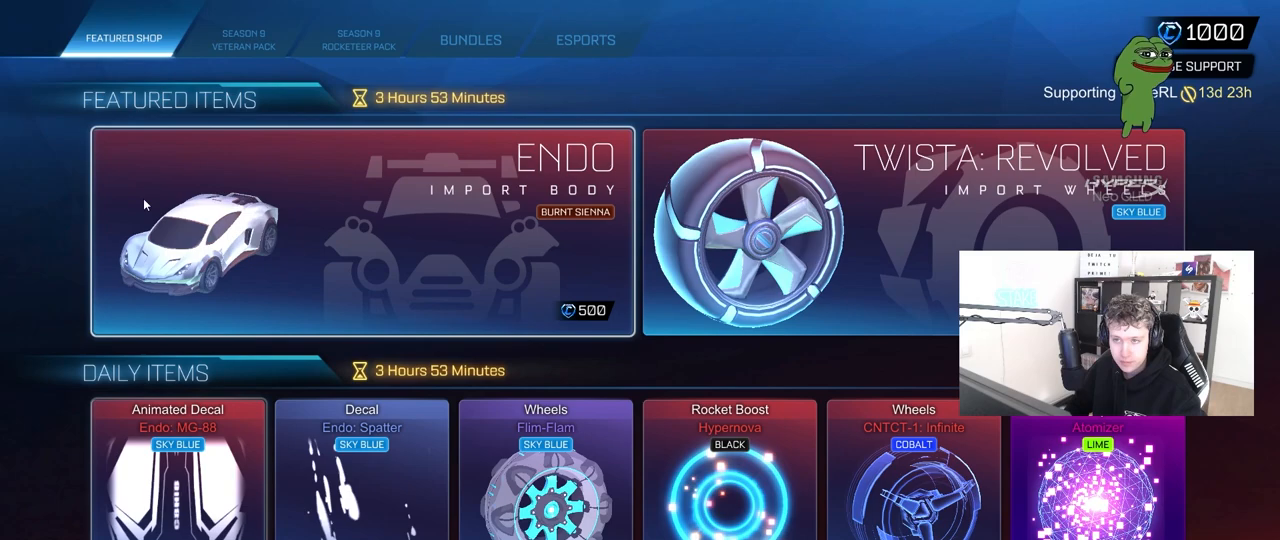
{"keys": [], "mouse": [], "mouse_move": "down", "events": []}
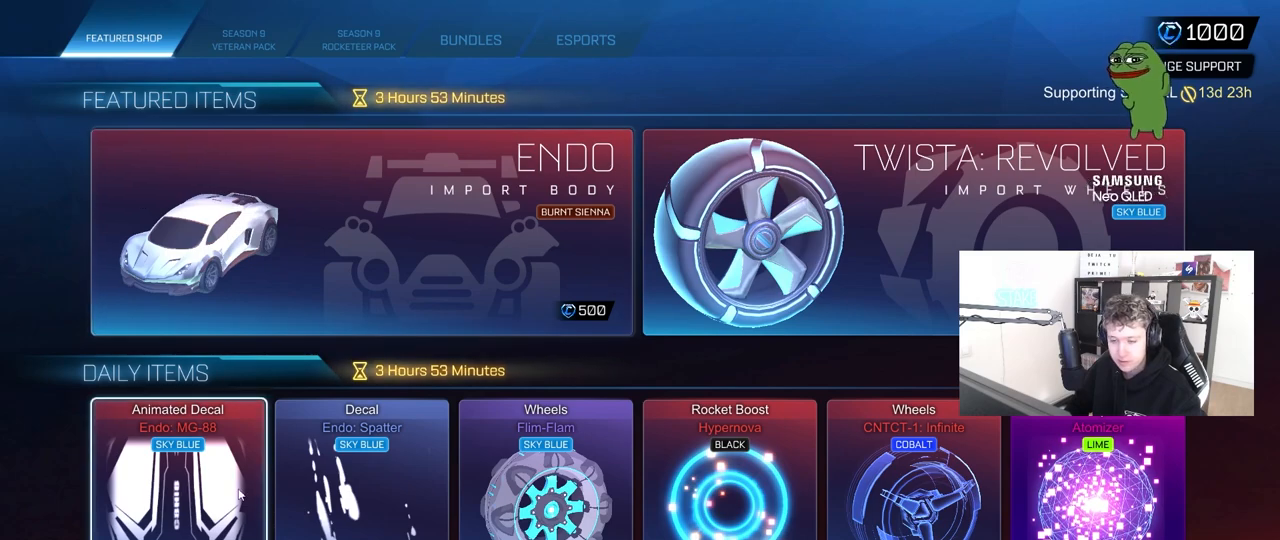
{"keys": [], "mouse": [], "mouse_move": "down-right", "events": []}
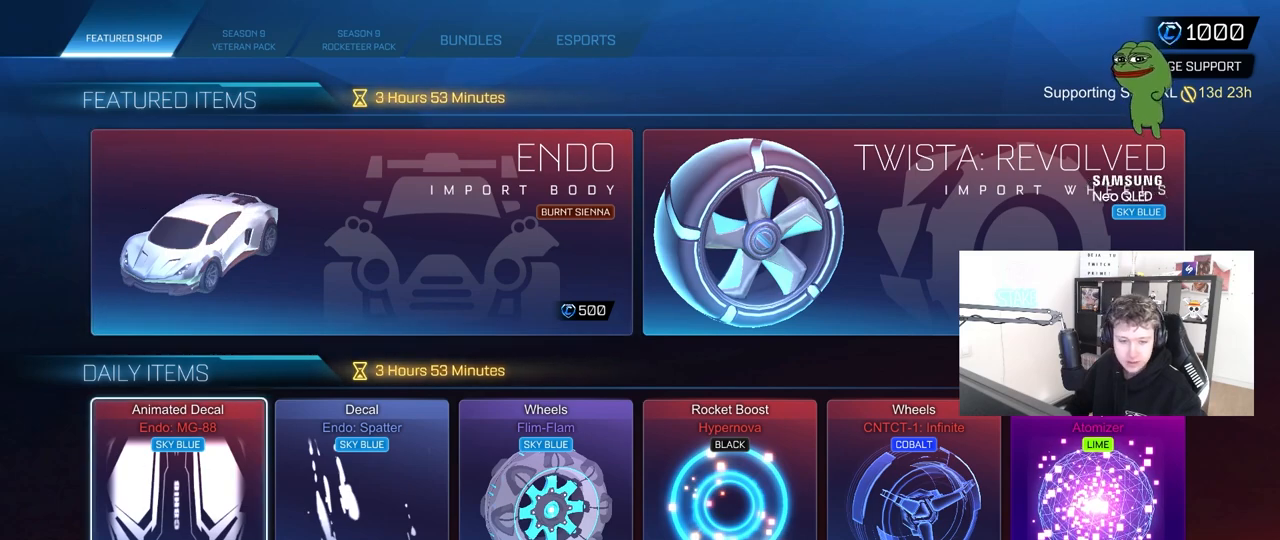
{"keys": [], "mouse": [], "mouse_move": "down-left", "events": []}
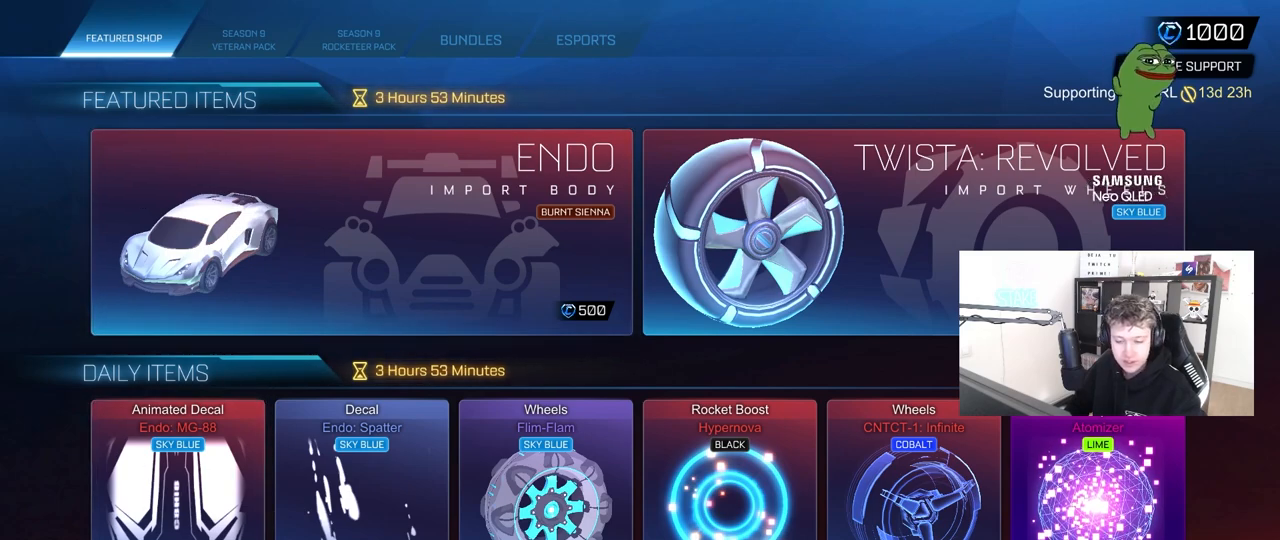
{"keys": [], "mouse": [], "mouse_move": "still", "events": []}
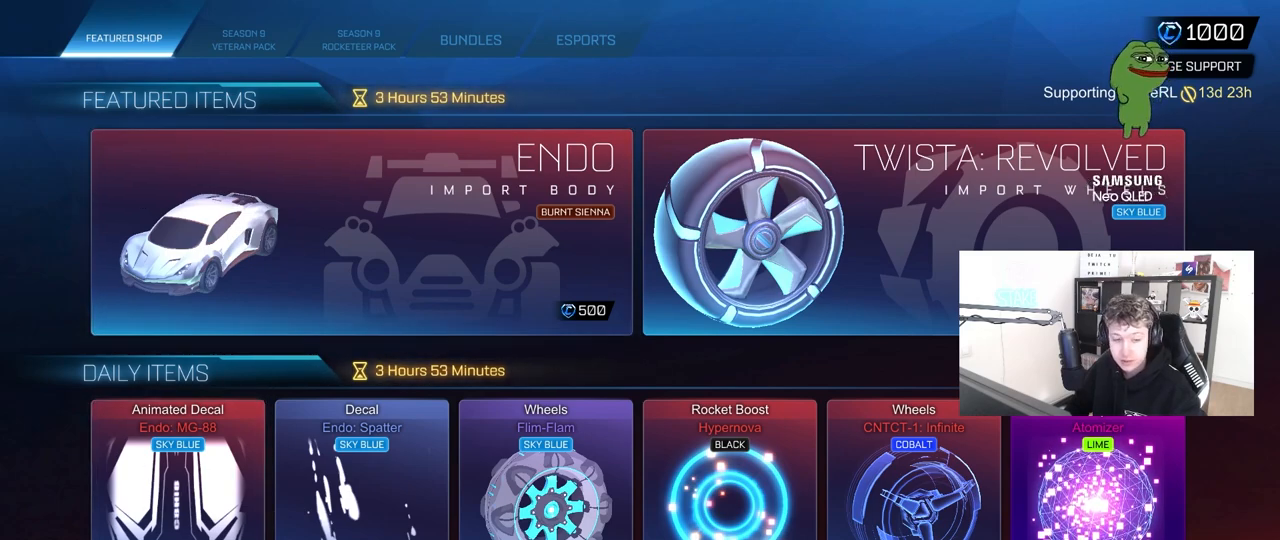
{"keys": [], "mouse": [], "mouse_move": "still", "events": []}
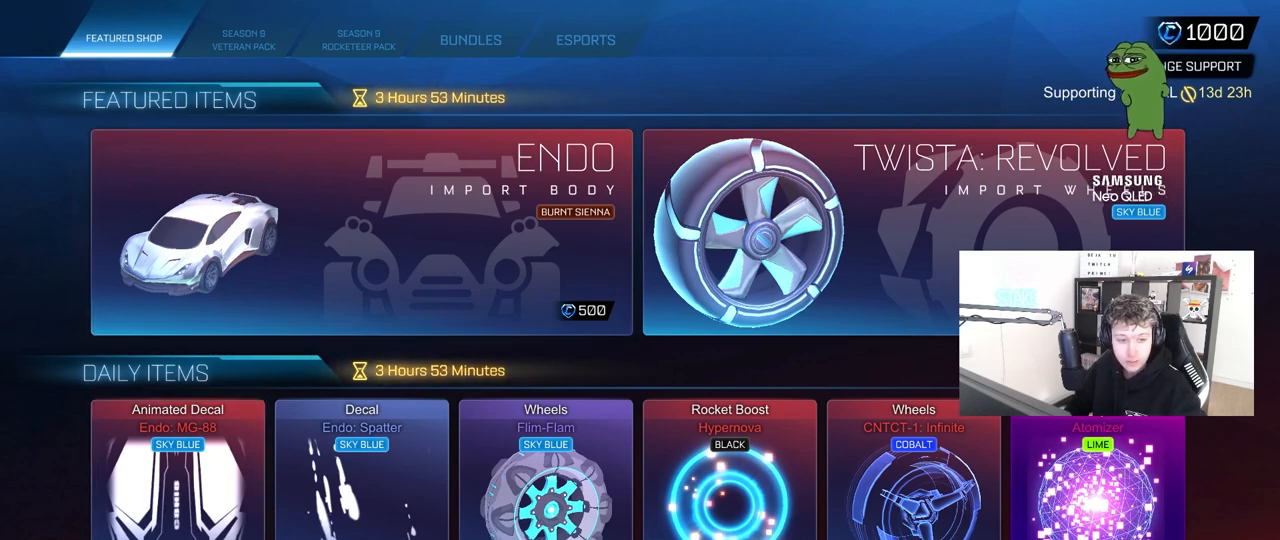
{"keys": [], "mouse": [], "mouse_move": "still", "events": []}
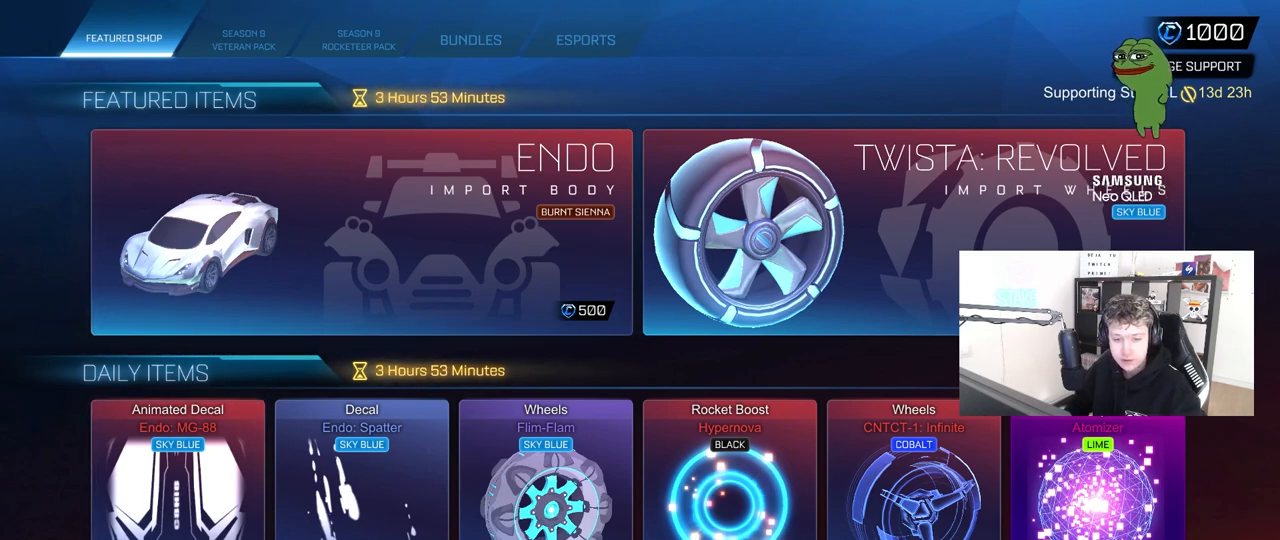
{"keys": [], "mouse": [], "mouse_move": "still", "events": []}